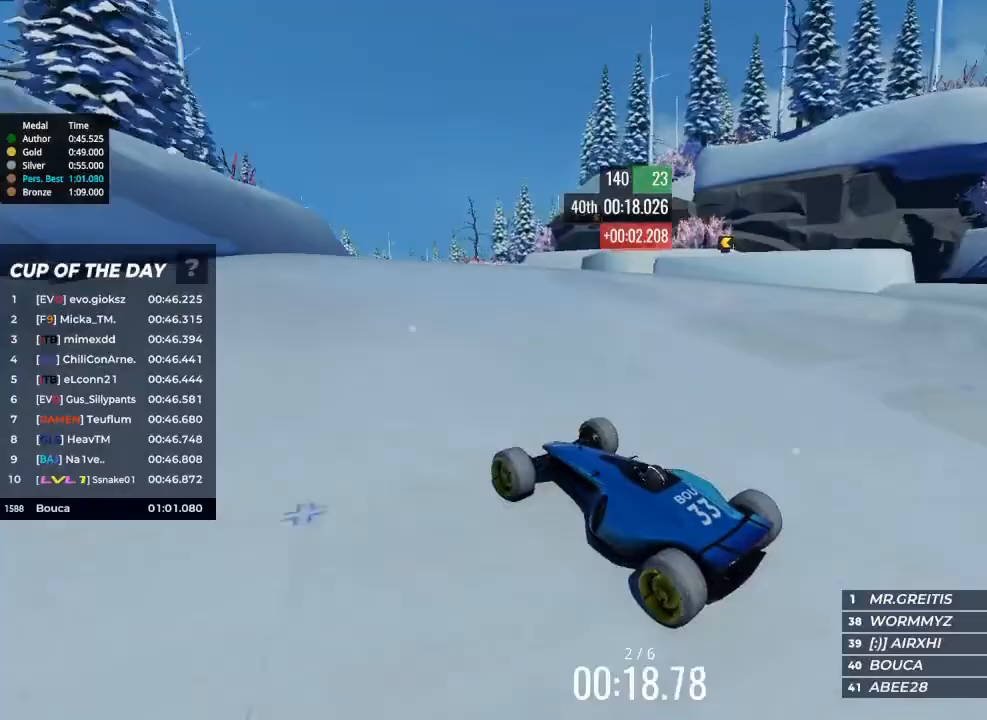
Gameplay with keyboard; each line is a JSON object with the keys held at the frame after it. "events" lists presses ("down") and releases ("up") of "brake", "down", "left", "right" and "up" between this image and that frame as [ms after this image, input, new state], when the widget could be followed in between. No other keys are recorded. Mouse input is not recorded. Key names are as the overlay labels them; some are game actions (e.g. jump) rather than physical keys.
{"keys": ["up"], "events": [[133, "right", "up"], [300, "right", "down"], [433, "right", "up"]]}
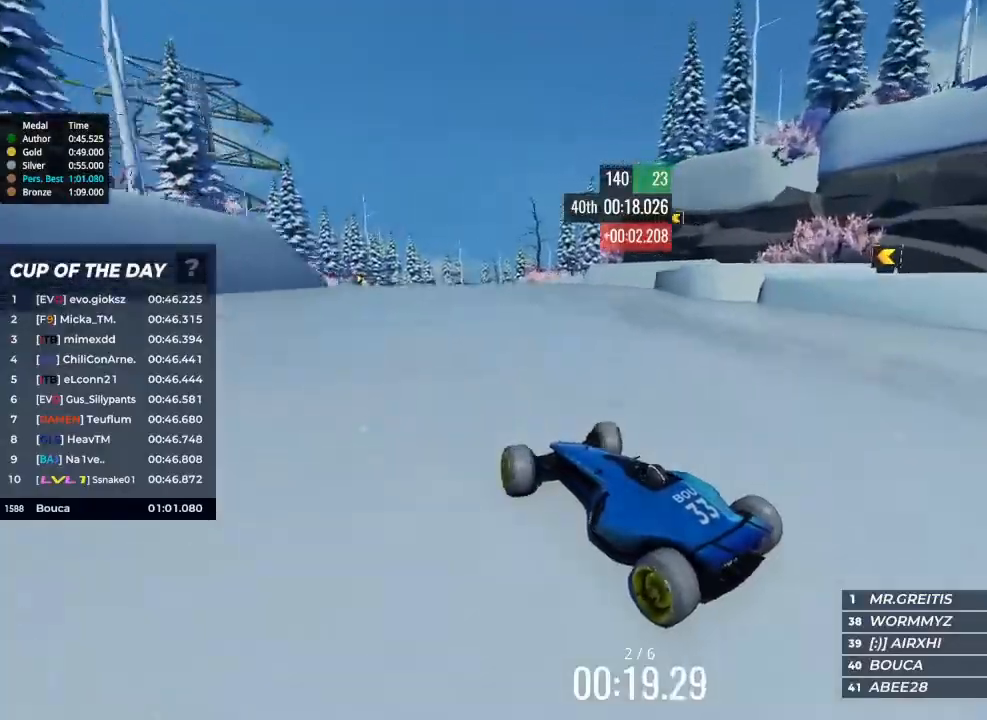
{"keys": ["up"], "events": [[100, "right", "down"], [167, "right", "up"]]}
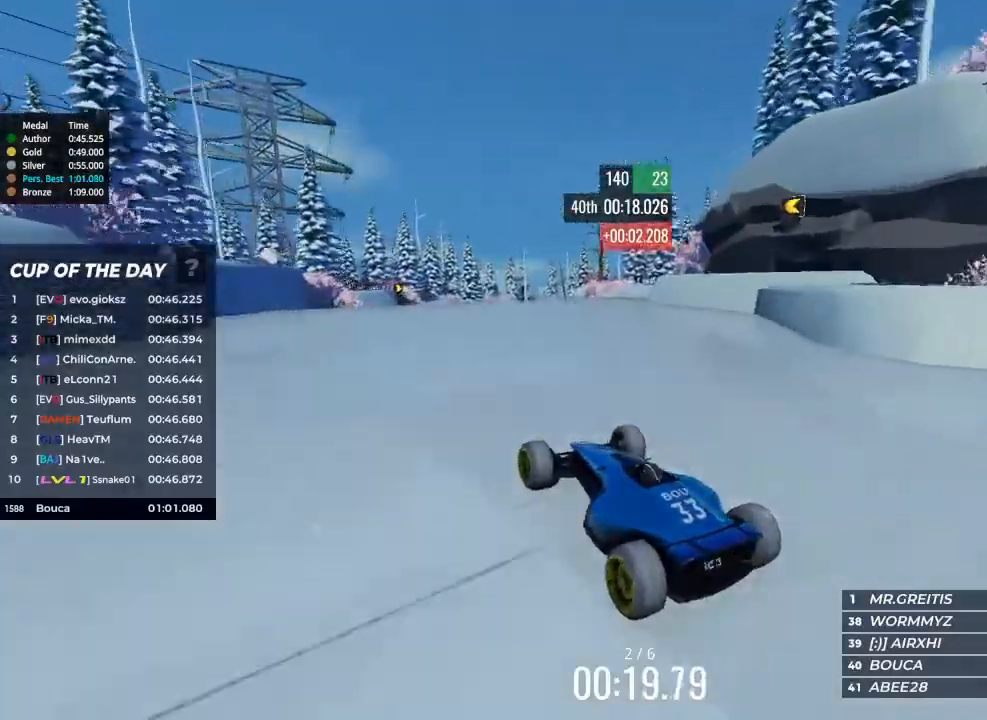
{"keys": ["up"], "events": [[367, "left", "down"], [467, "left", "up"]]}
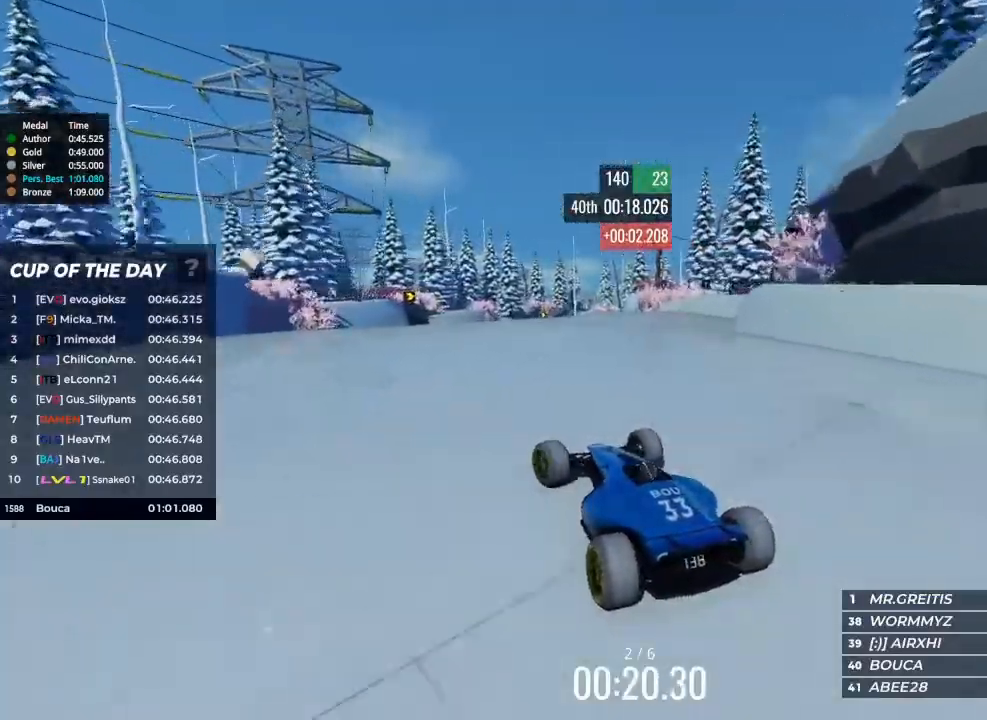
{"keys": ["up"], "events": []}
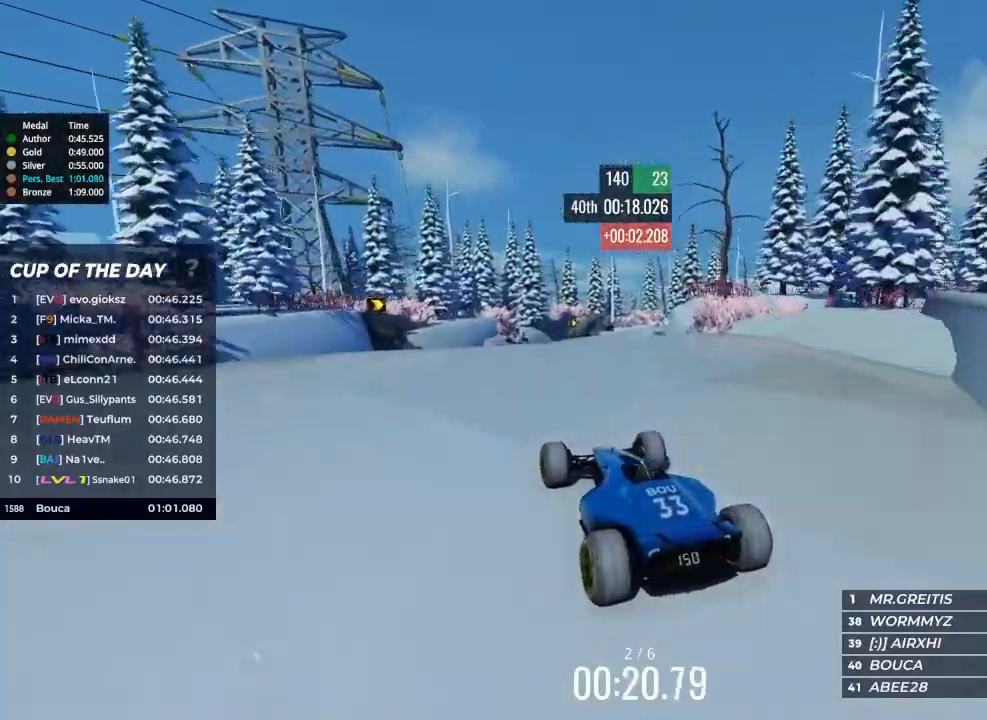
{"keys": ["right", "up"], "events": [[133, "right", "down"], [200, "right", "up"], [433, "right", "down"]]}
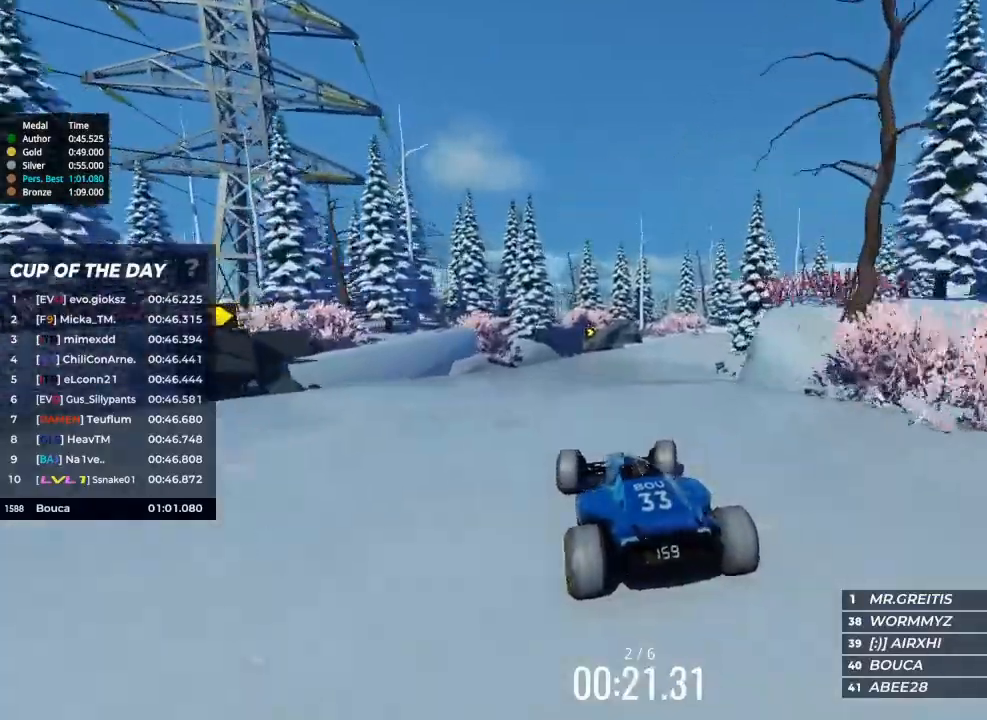
{"keys": ["right", "up"], "events": []}
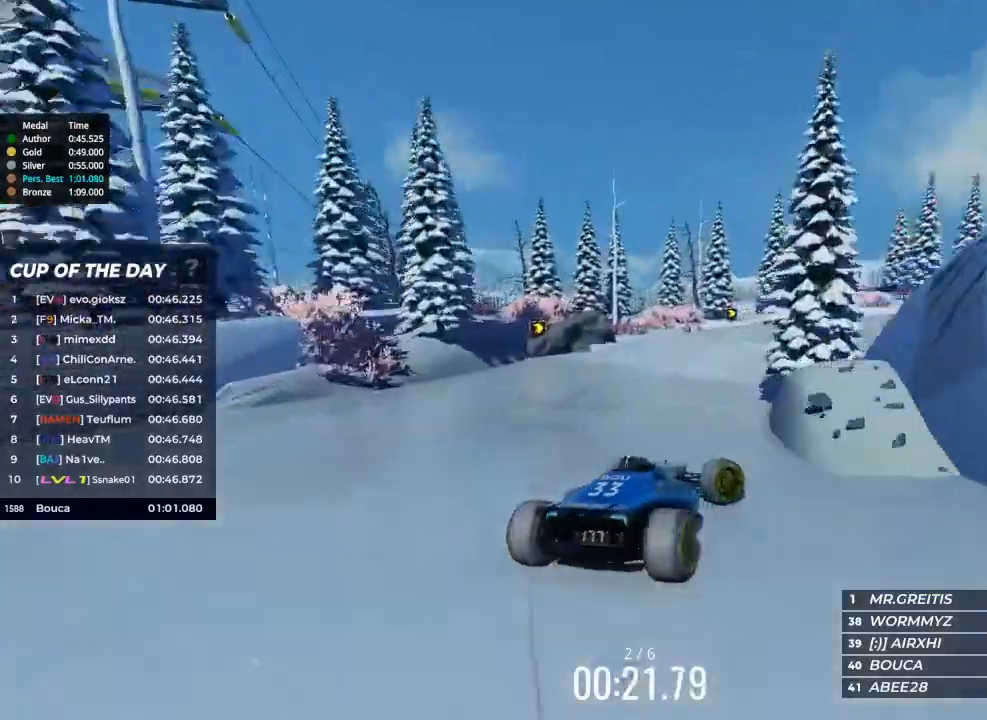
{"keys": ["right", "up"], "events": []}
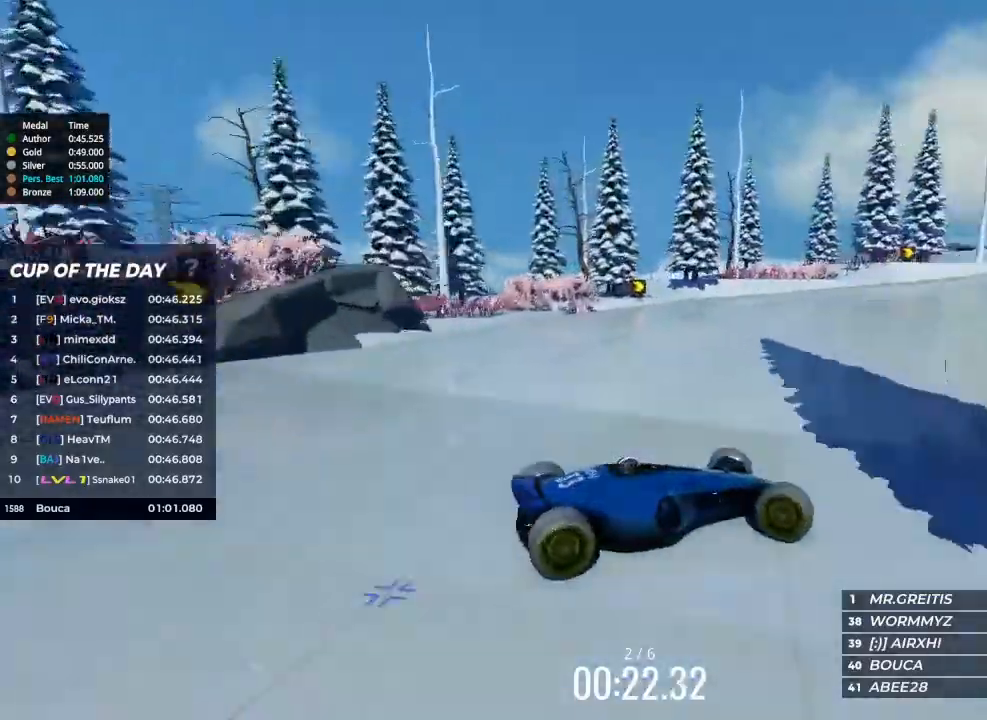
{"keys": ["left", "right", "up"], "events": [[467, "left", "down"]]}
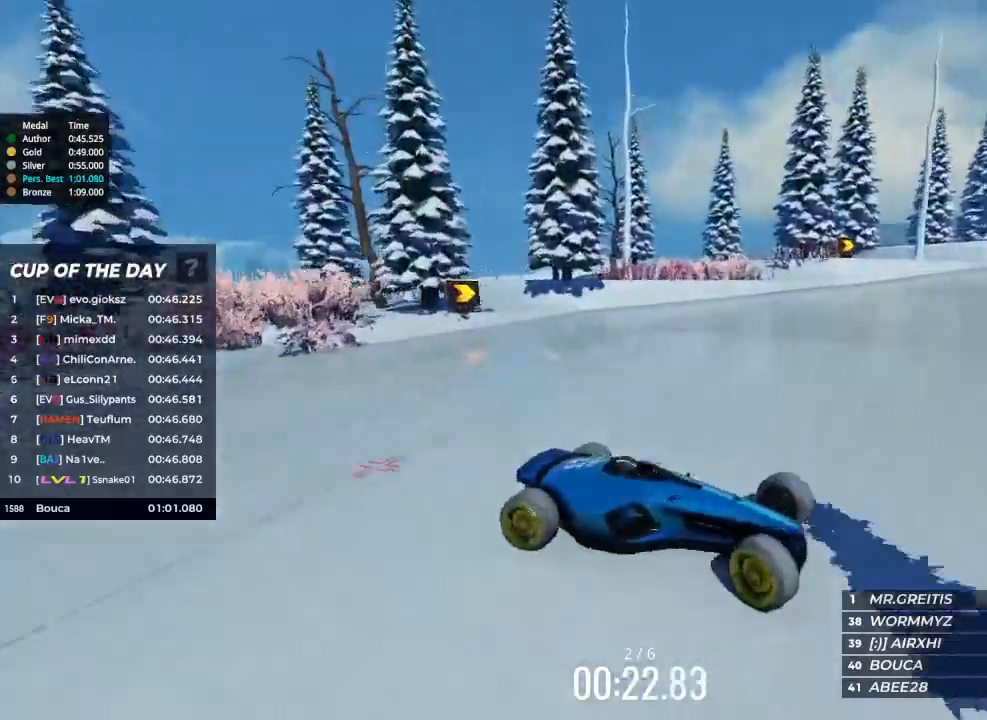
{"keys": ["left", "up"], "events": [[33, "right", "up"]]}
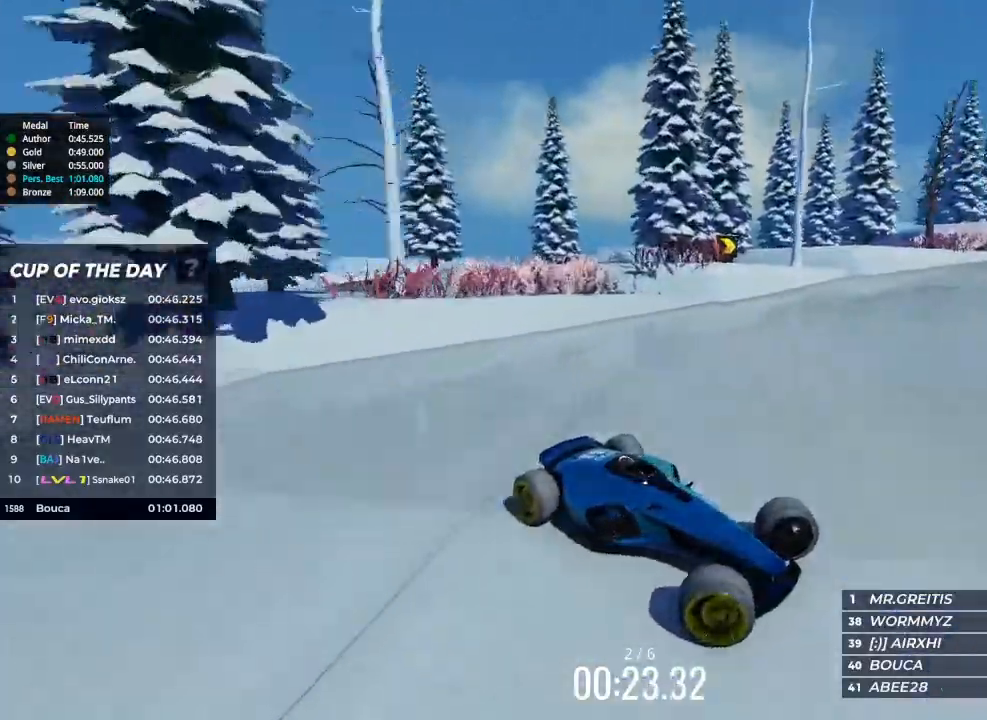
{"keys": ["left", "up"], "events": []}
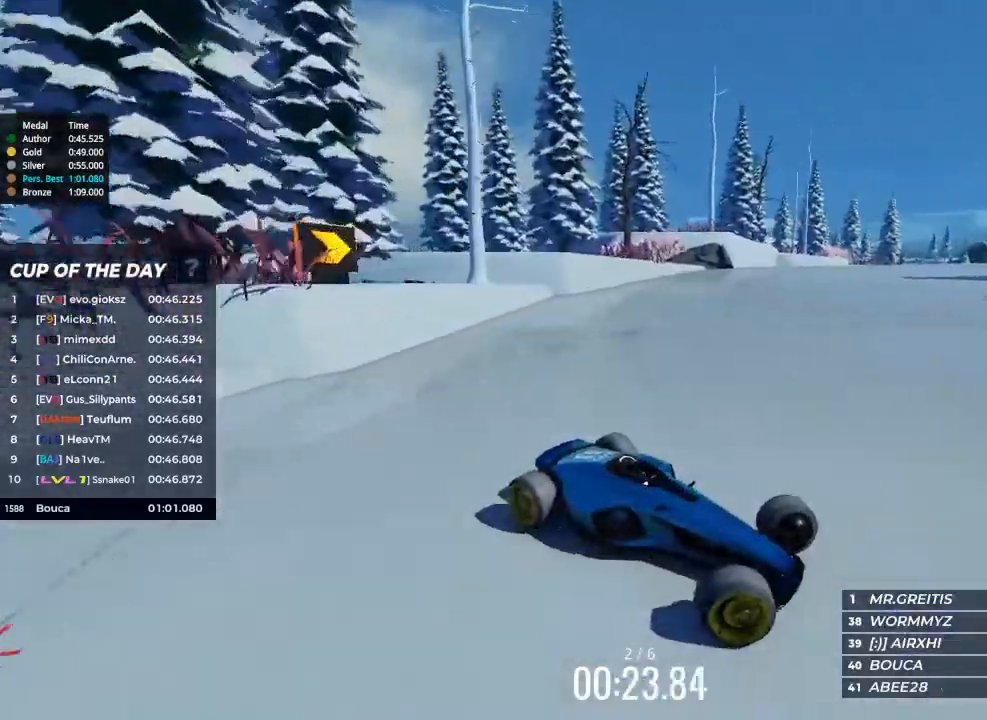
{"keys": ["left"], "events": [[467, "up", "up"]]}
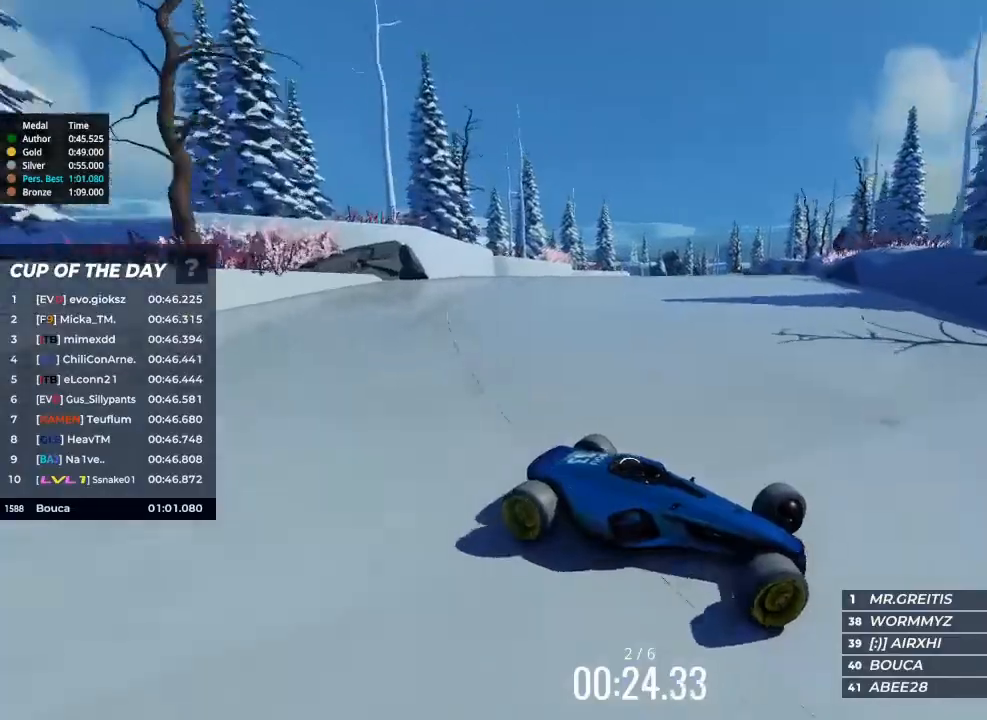
{"keys": ["left", "up"], "events": [[500, "up", "down"]]}
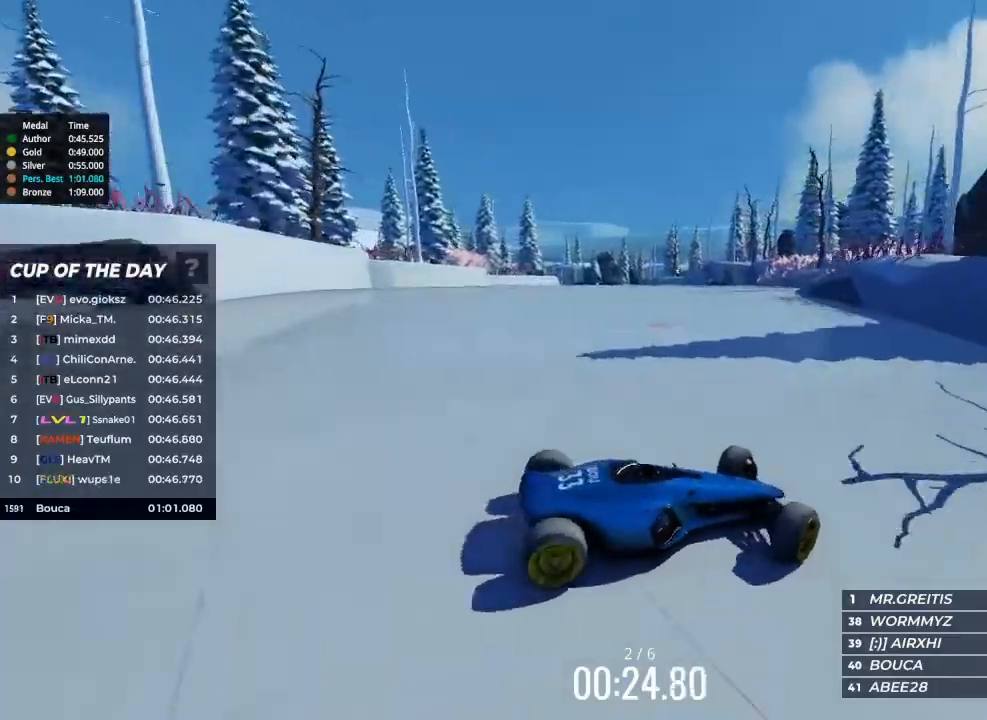
{"keys": ["right", "up"], "events": [[233, "left", "up"], [433, "right", "down"]]}
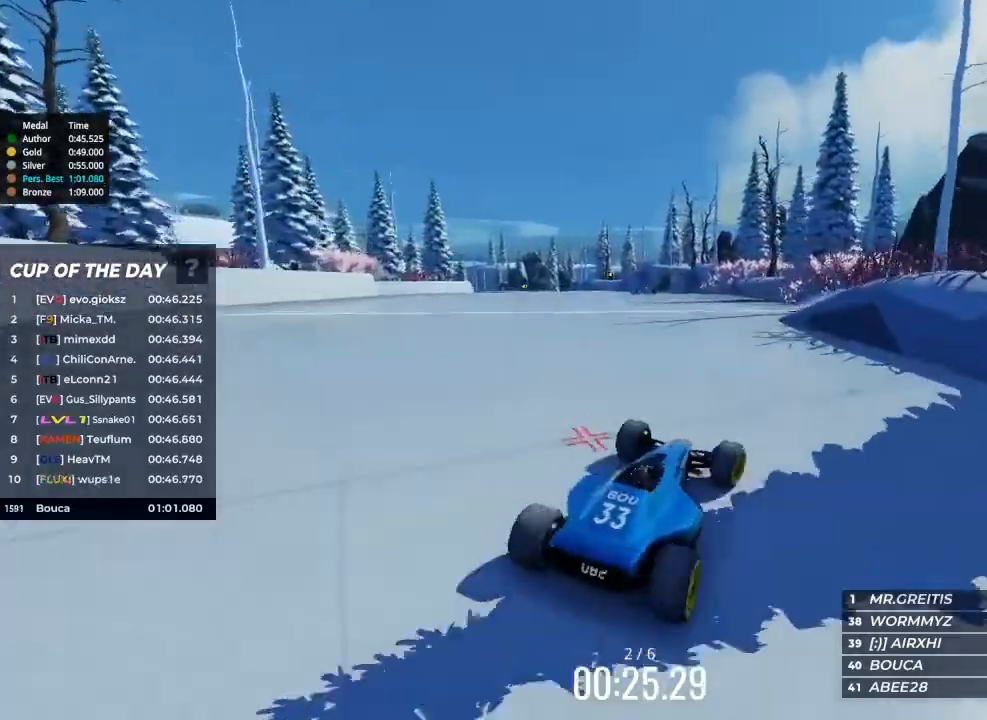
{"keys": ["up"], "events": [[100, "right", "up"]]}
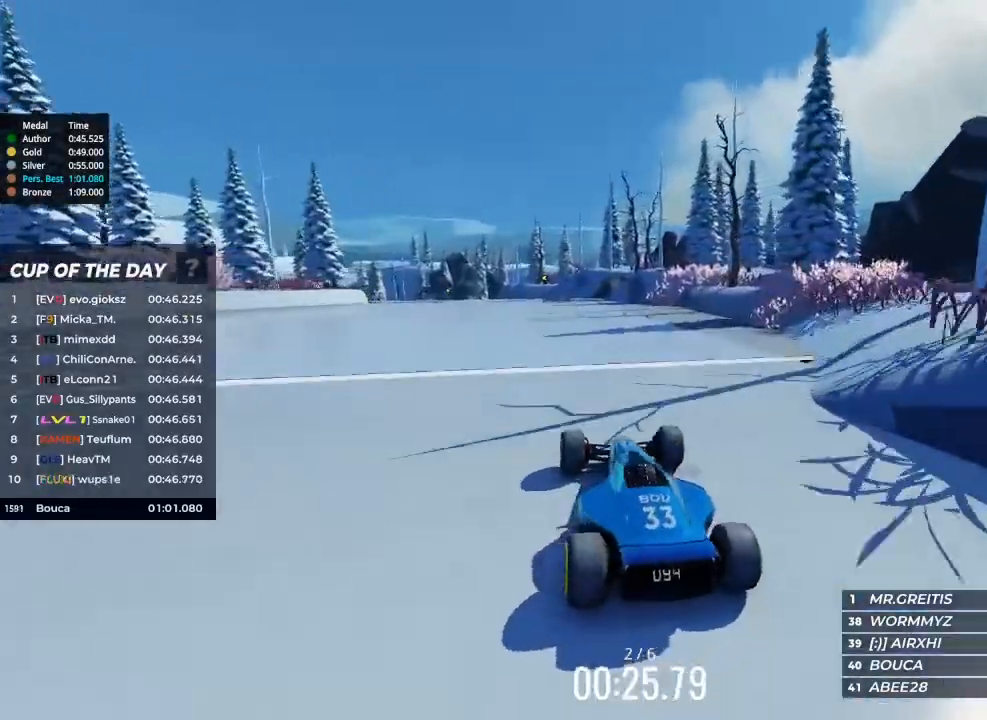
{"keys": ["right", "up"], "events": [[467, "right", "down"]]}
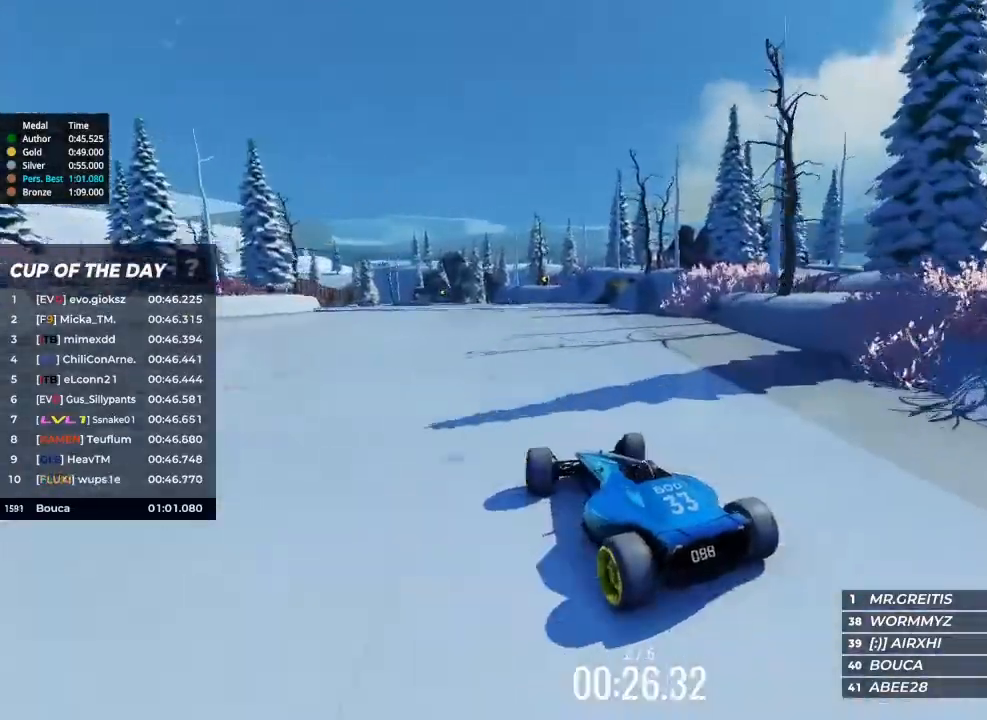
{"keys": ["left", "up"], "events": [[33, "right", "up"], [433, "left", "down"]]}
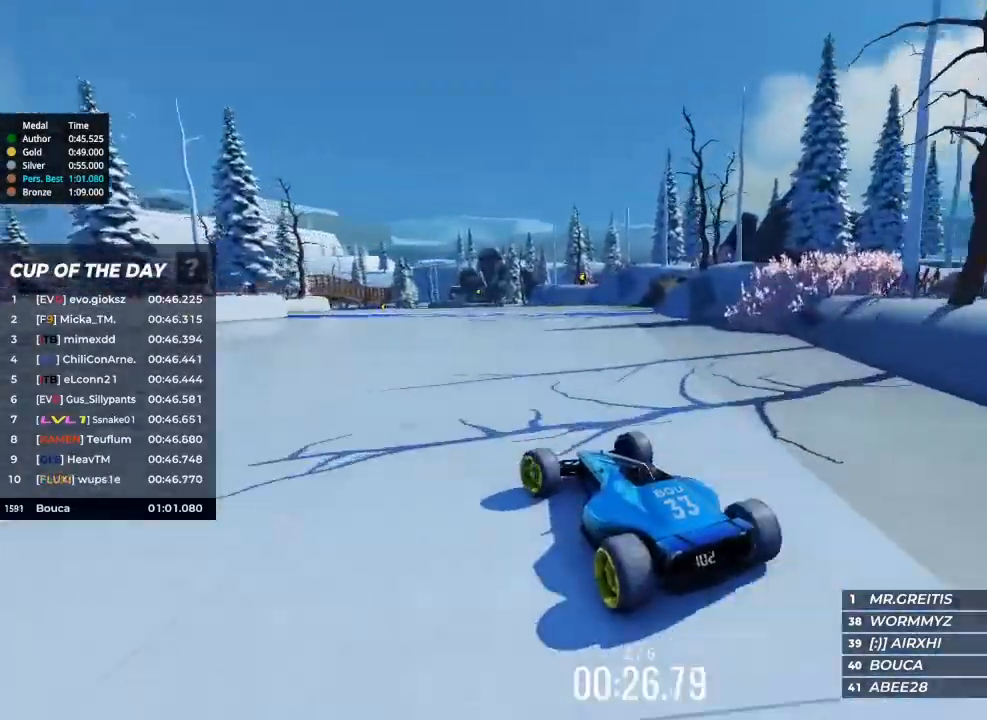
{"keys": ["up"], "events": [[33, "left", "up"]]}
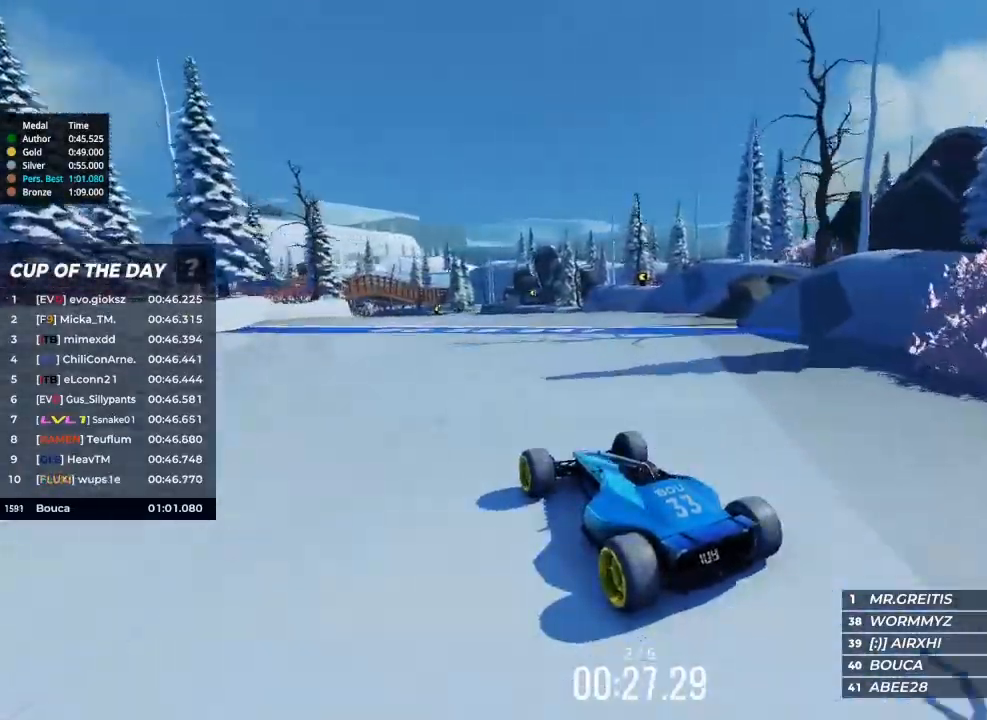
{"keys": ["up"], "events": [[400, "right", "down"], [467, "right", "up"]]}
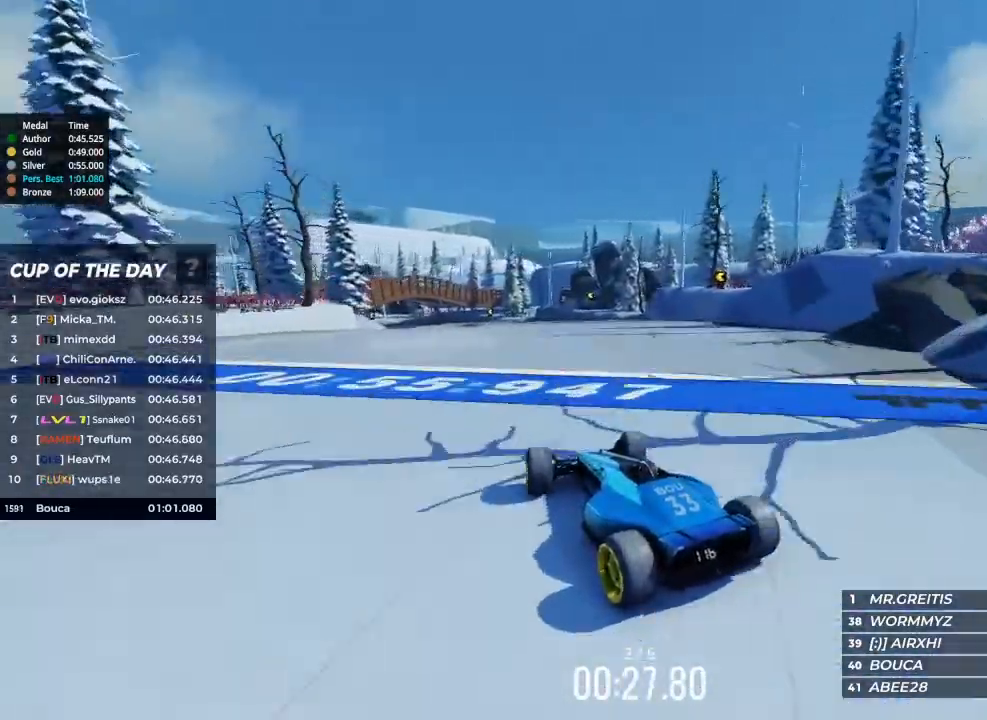
{"keys": ["up"], "events": [[133, "left", "down"], [233, "left", "up"]]}
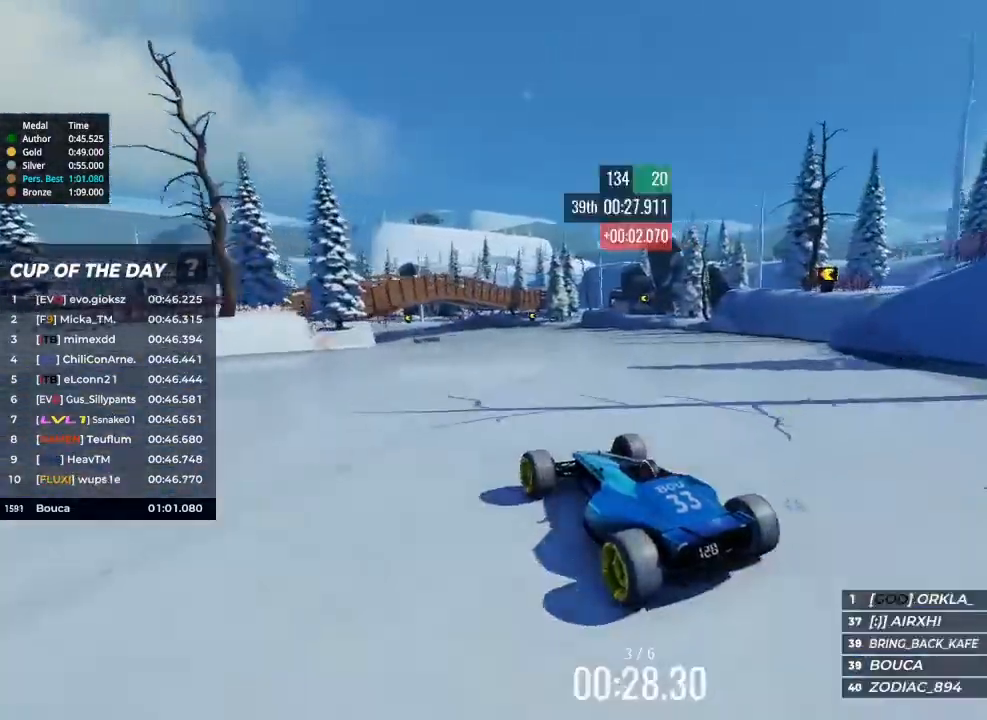
{"keys": ["up"], "events": [[167, "left", "down"], [300, "left", "up"]]}
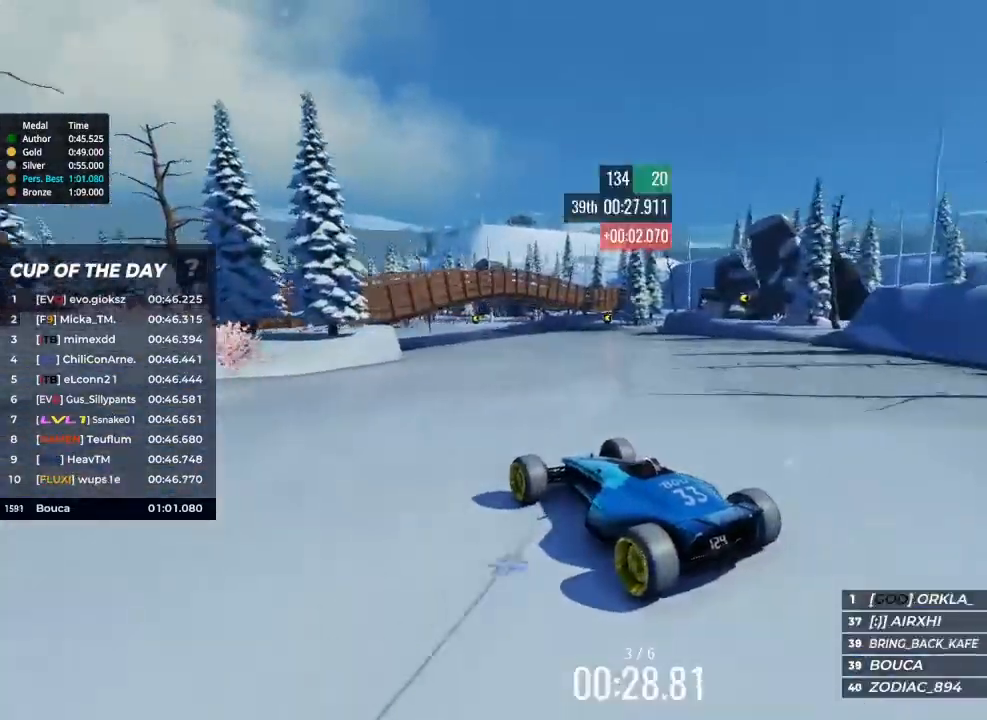
{"keys": ["left", "up"], "events": [[467, "left", "down"]]}
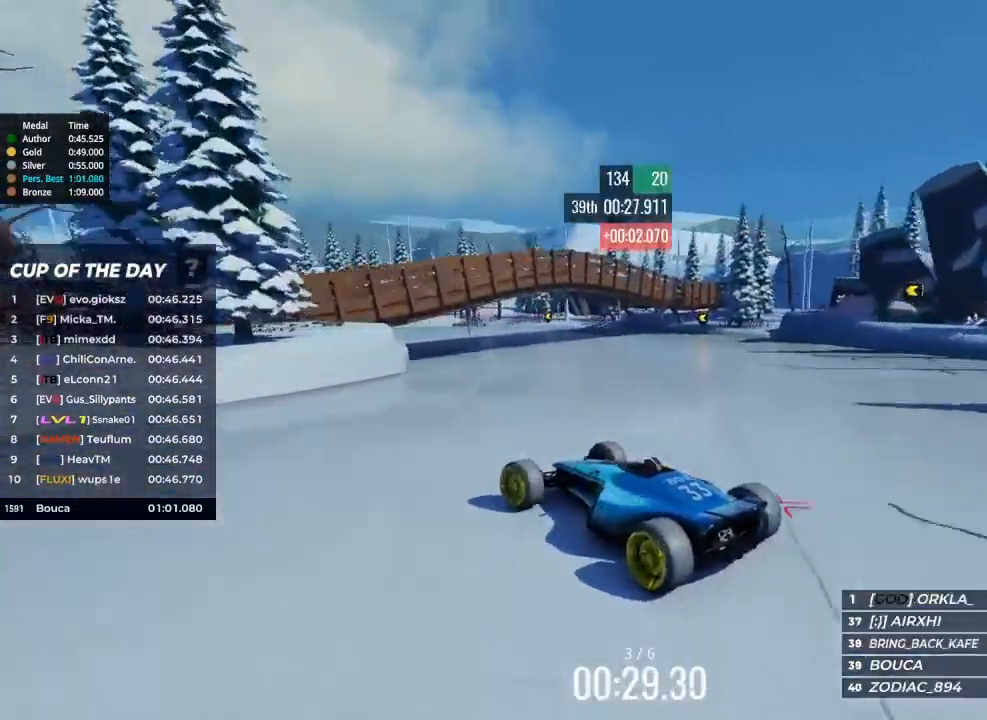
{"keys": ["right", "up"], "events": [[300, "left", "up"], [400, "right", "down"]]}
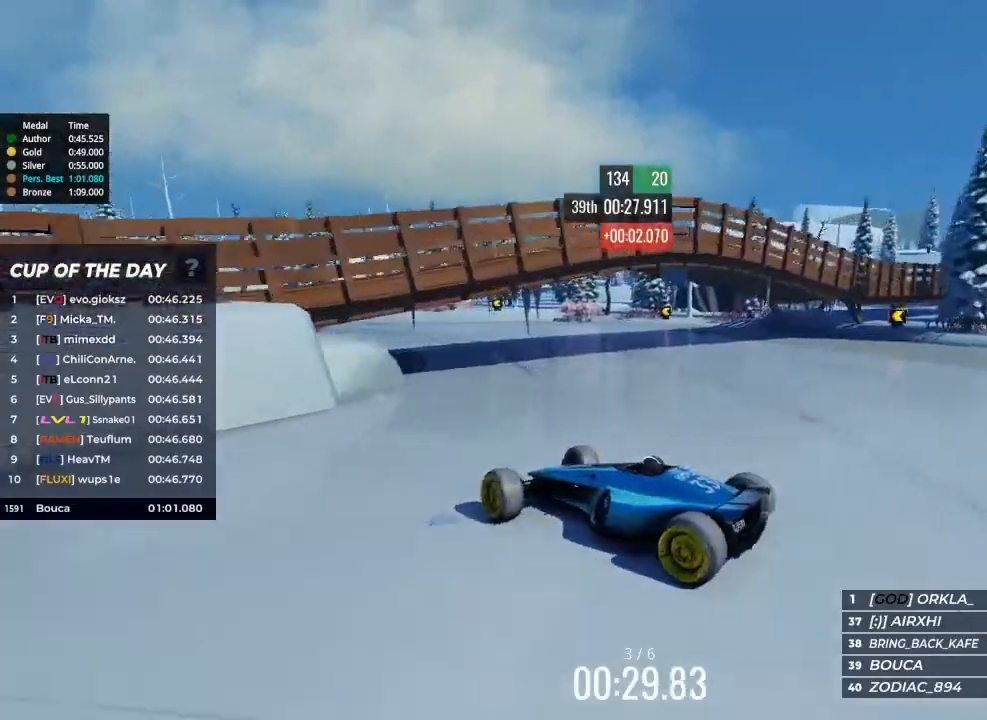
{"keys": ["brake", "right", "up"], "events": [[467, "brake", "down"]]}
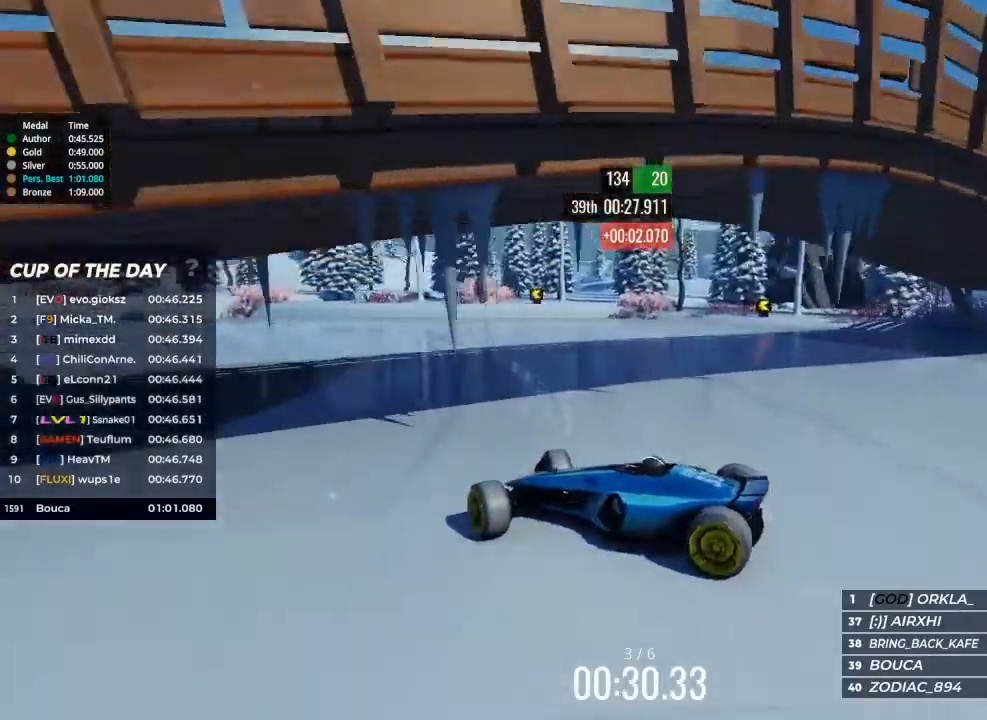
{"keys": ["brake", "right", "up"], "events": []}
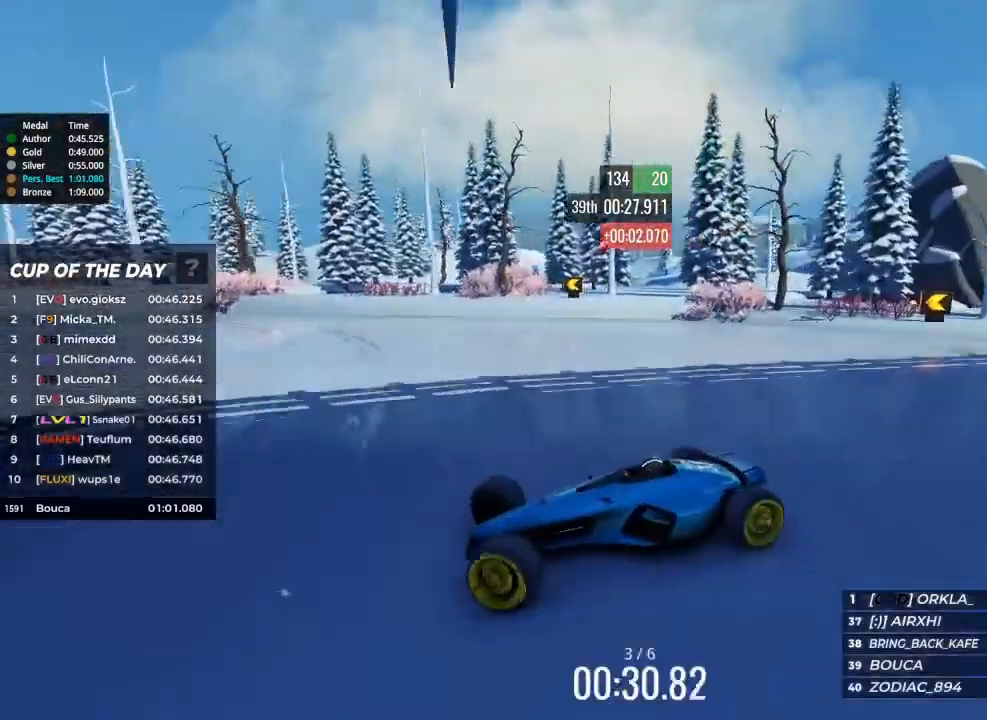
{"keys": ["right", "up"], "events": [[33, "brake", "up"]]}
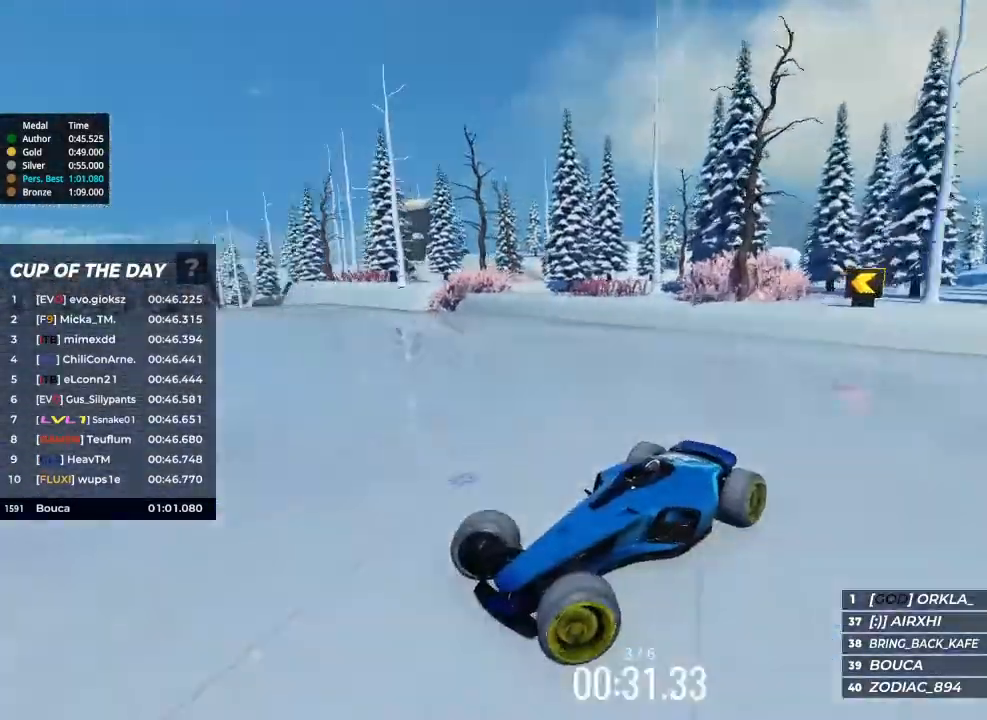
{"keys": ["right", "up"], "events": []}
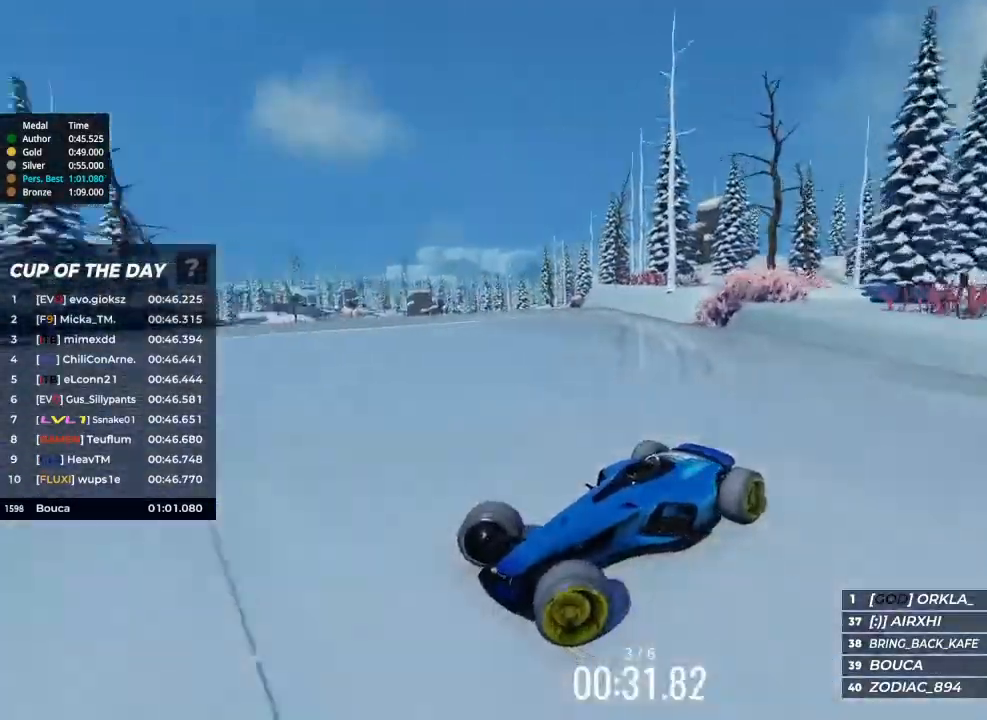
{"keys": ["right"], "events": [[433, "up", "up"]]}
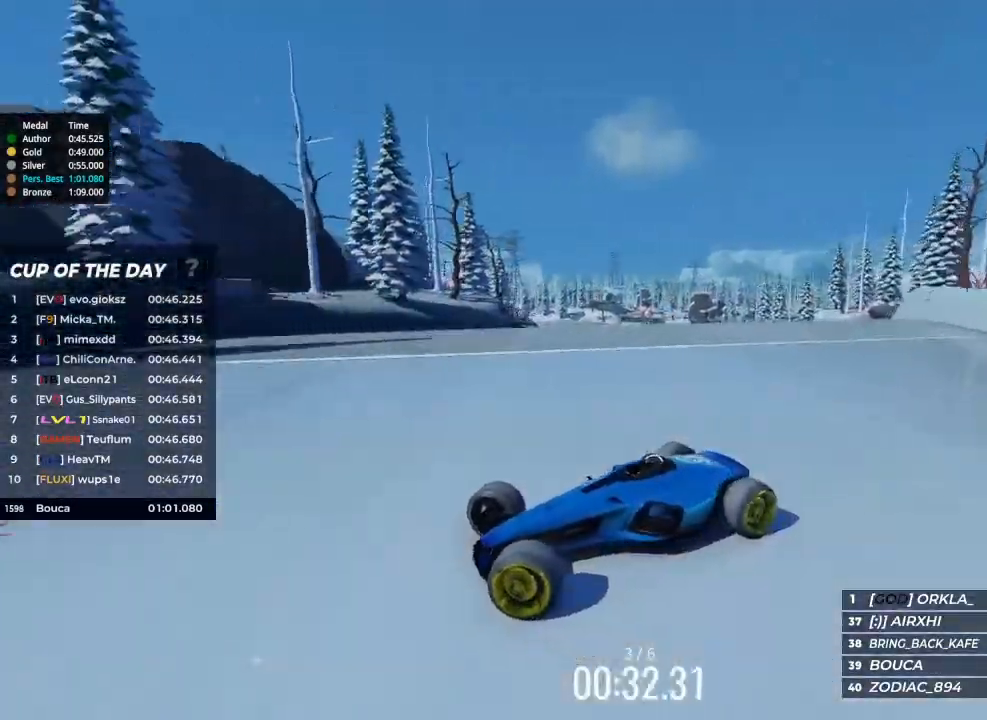
{"keys": ["right"], "events": []}
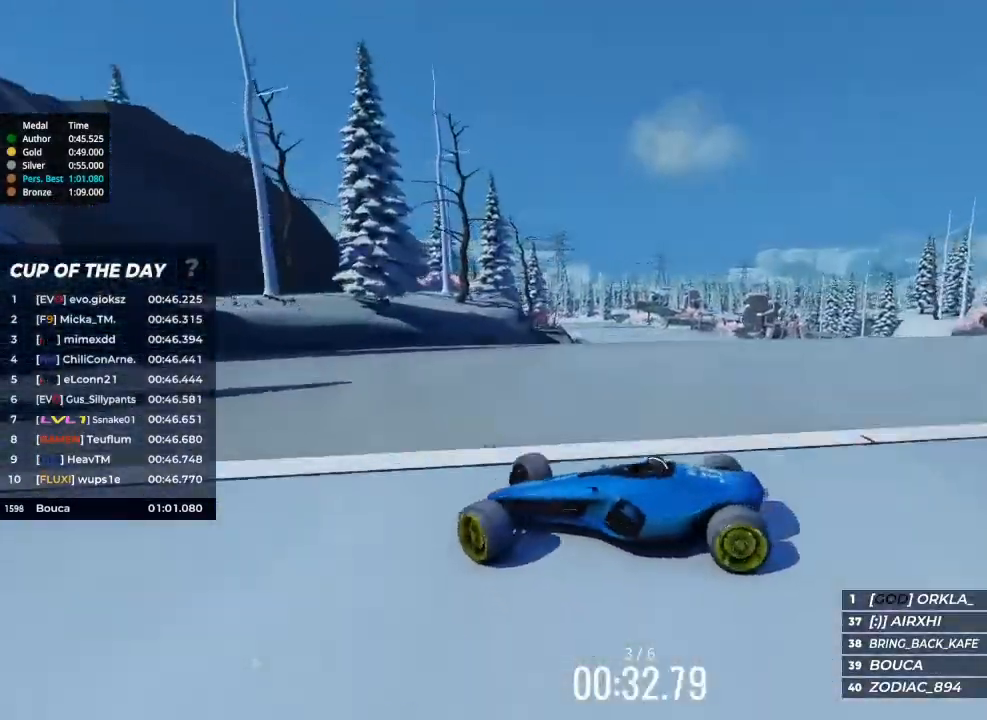
{"keys": ["up"], "events": [[67, "up", "down"], [433, "right", "up"]]}
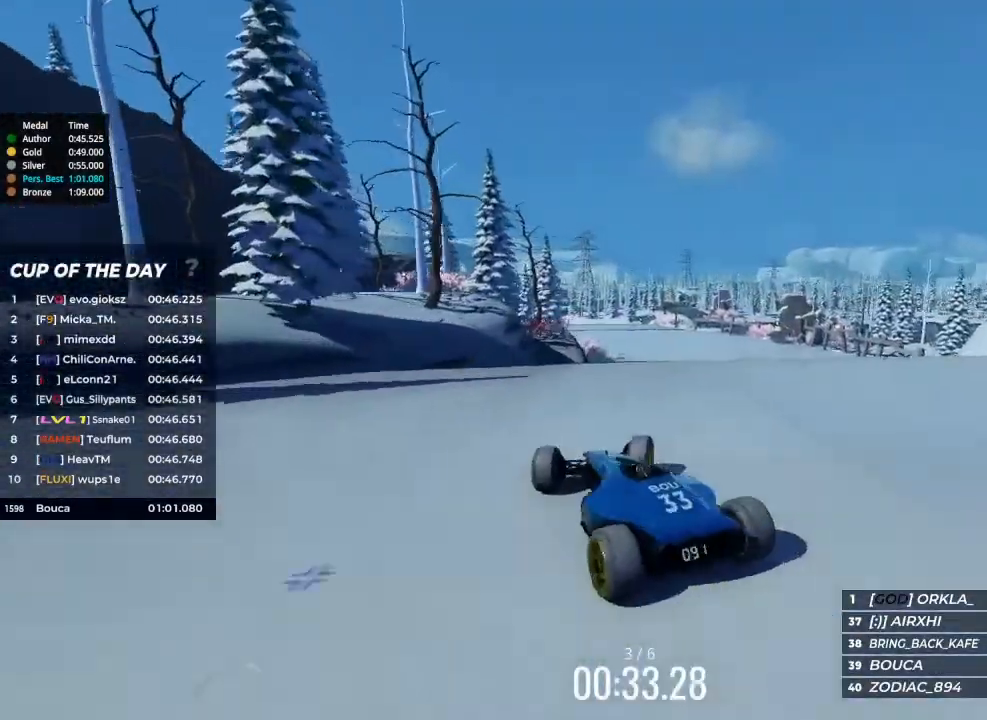
{"keys": ["up"], "events": [[33, "left", "down"], [233, "left", "up"]]}
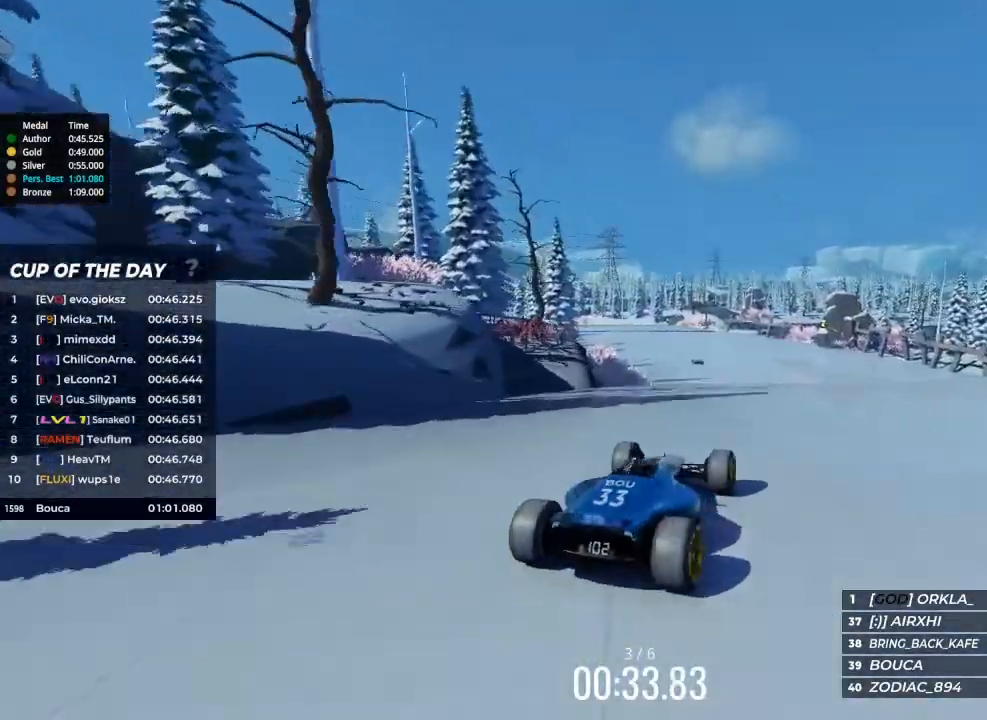
{"keys": ["left", "up"], "events": [[167, "left", "down"]]}